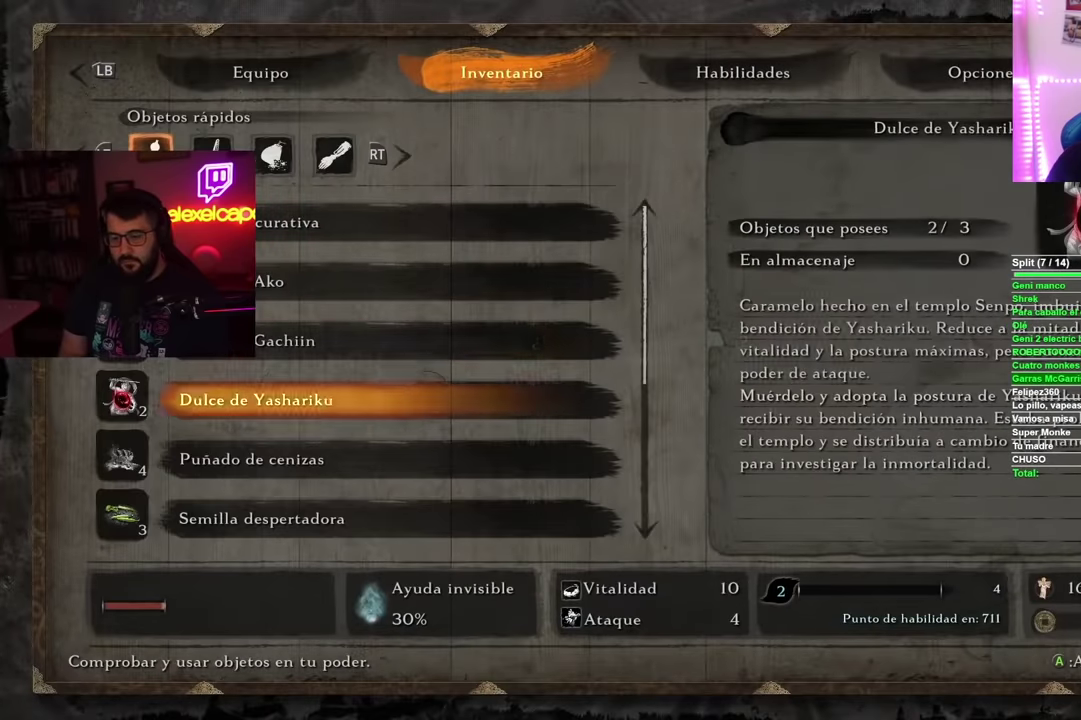
Gameplay with a controller (Xbox layout); each line is a JSON object with the inputs held at the frame after it. "events" lists button and stick changes between this image and that frame as [ms after this image, input, new state], when the widget could be followed in between.
{"buttons": [], "left_stick": "center", "right_stick": "center", "events": [[50, "A", "down"], [50, "DPAD_DOWN", "up"], [167, "A", "up"]]}
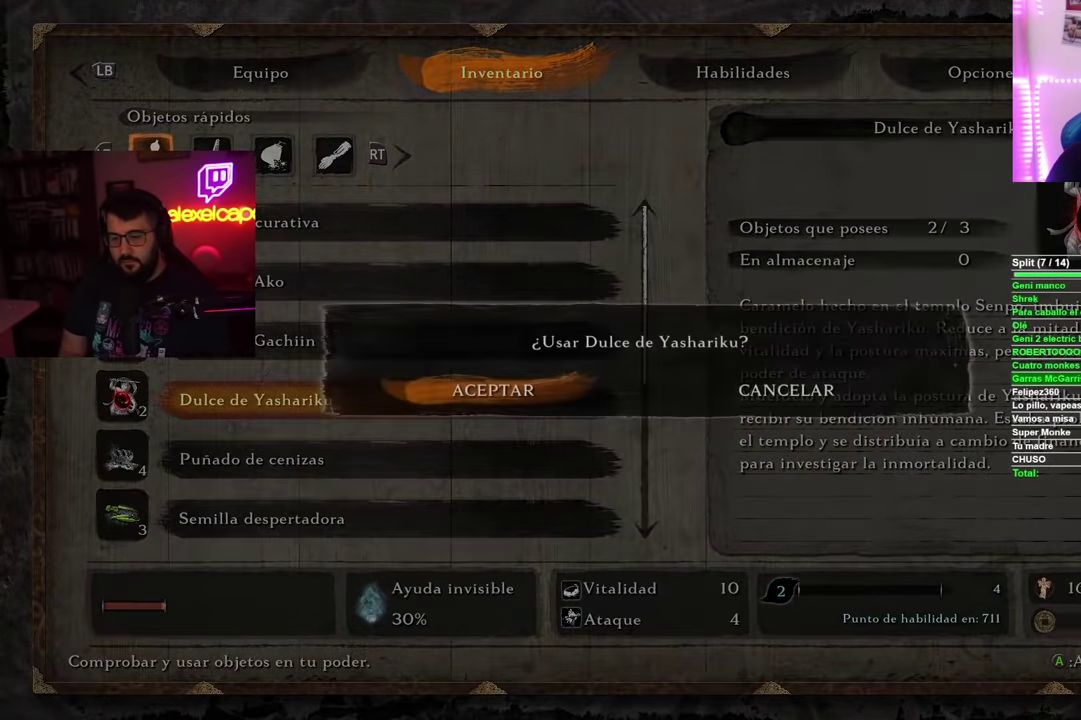
{"buttons": [], "left_stick": "up", "right_stick": "down", "events": [[34, "A", "down"], [134, "A", "up"], [434, "right_stick", "down"], [501, "left_stick", "up"]]}
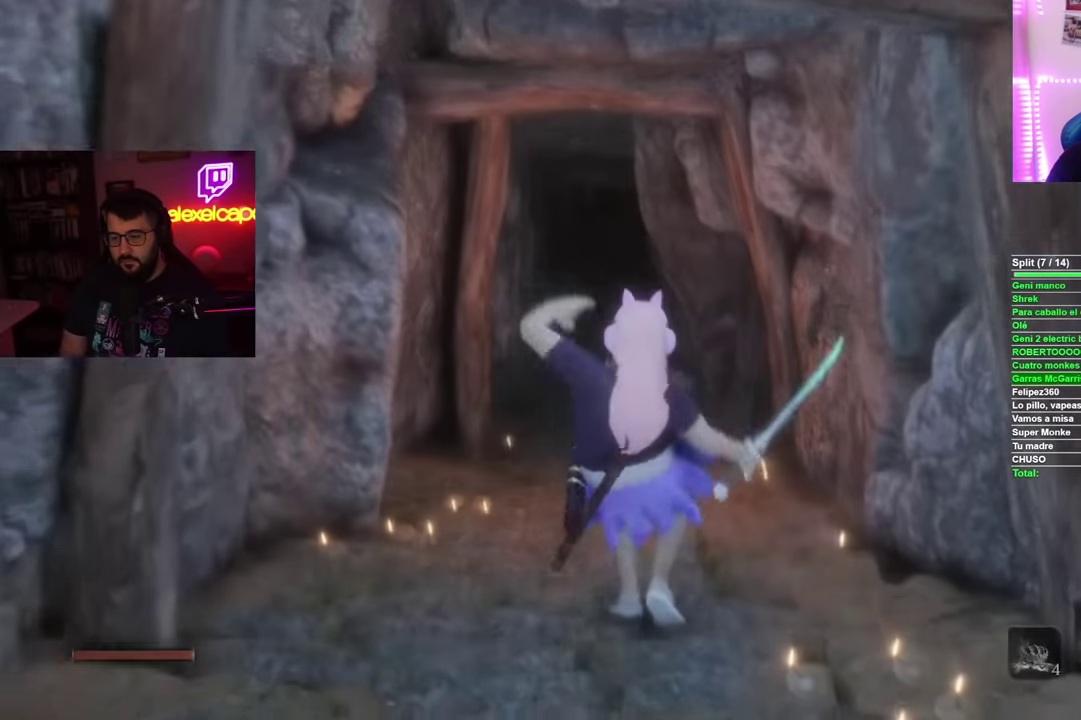
{"buttons": [], "left_stick": "up", "right_stick": "center", "events": [[50, "left_stick", "up-left"], [50, "right_stick", "center"], [317, "left_stick", "up"]]}
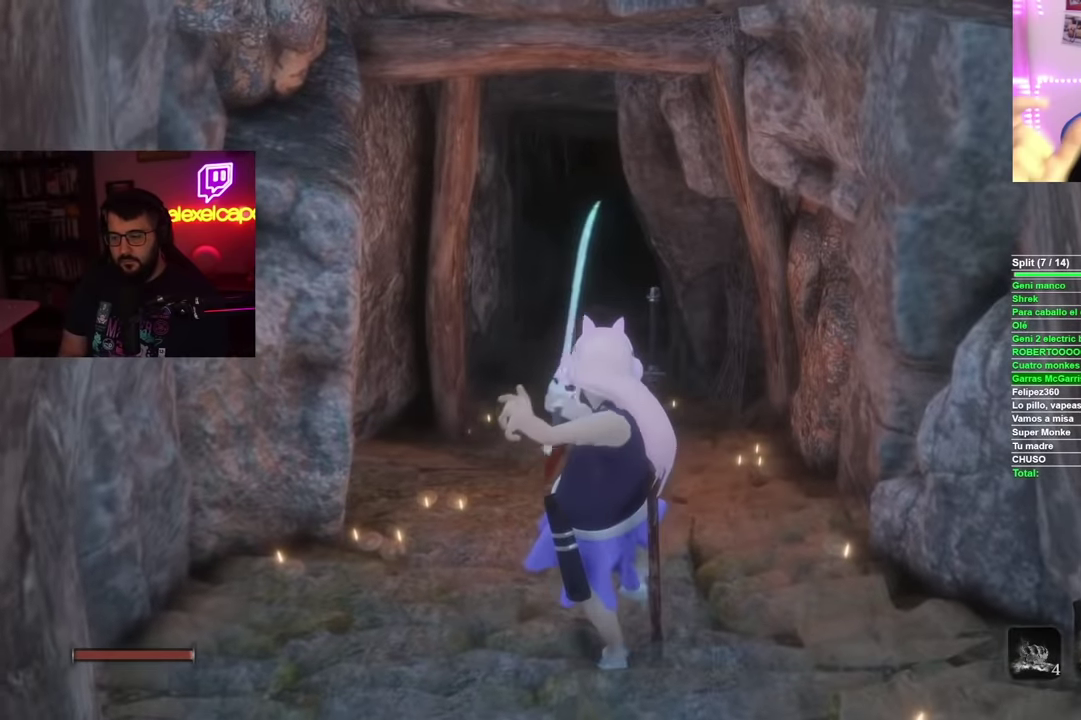
{"buttons": [], "left_stick": "up", "right_stick": "center", "events": []}
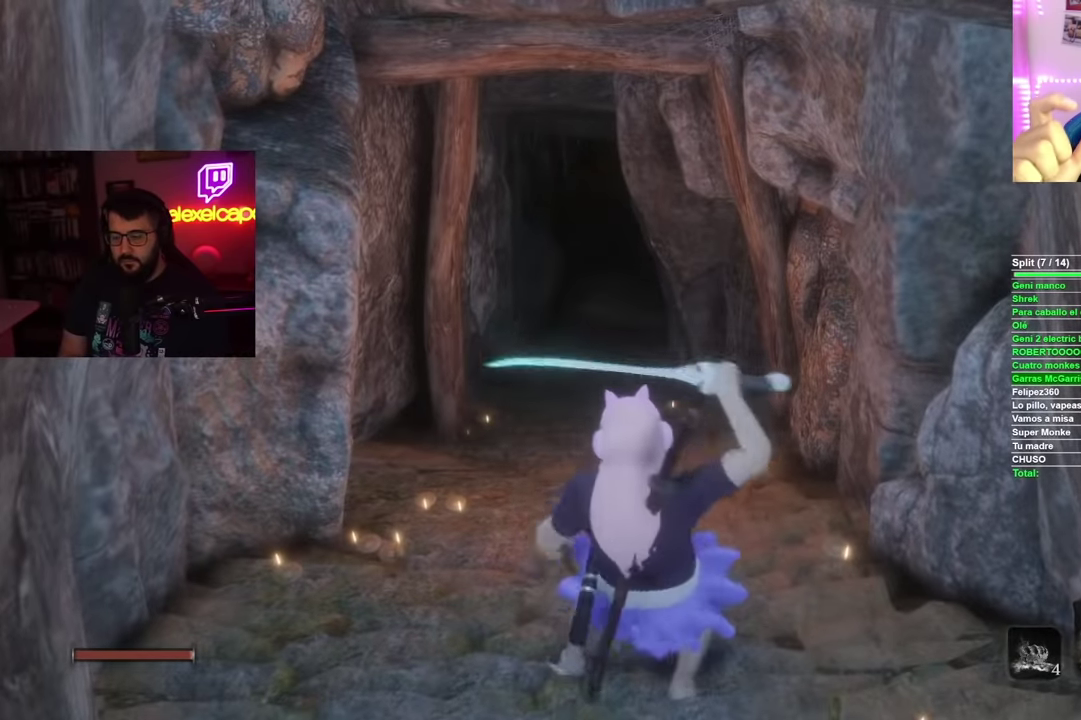
{"buttons": ["B"], "left_stick": "up", "right_stick": "center", "events": [[100, "B", "down"]]}
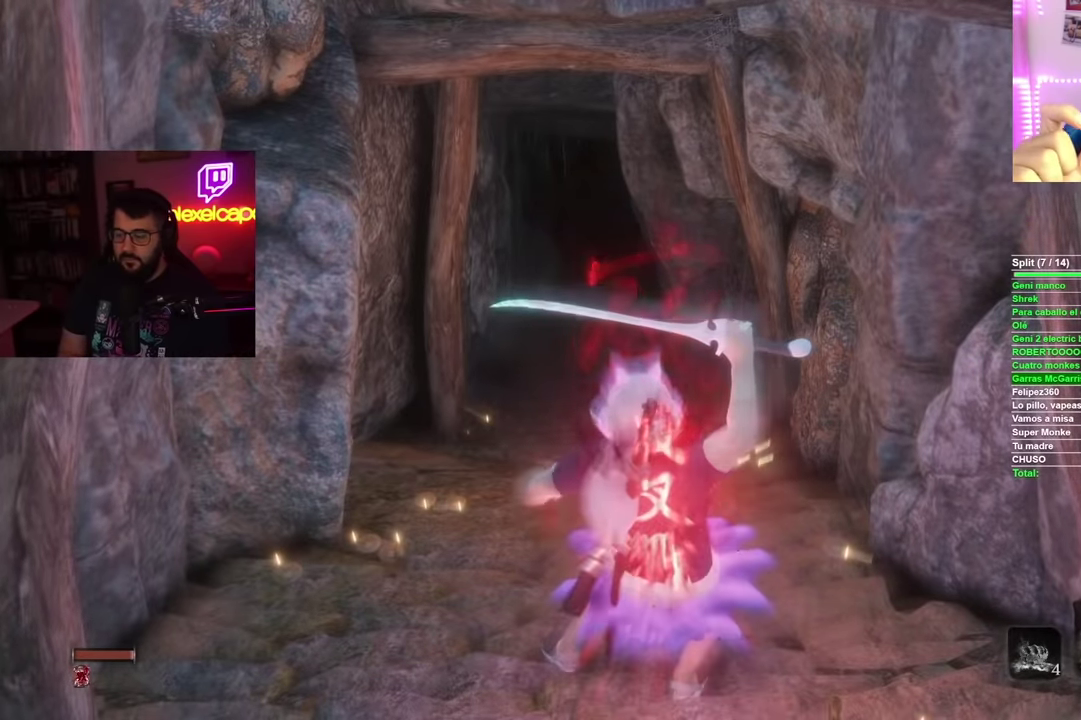
{"buttons": ["B"], "left_stick": "up", "right_stick": "center", "events": []}
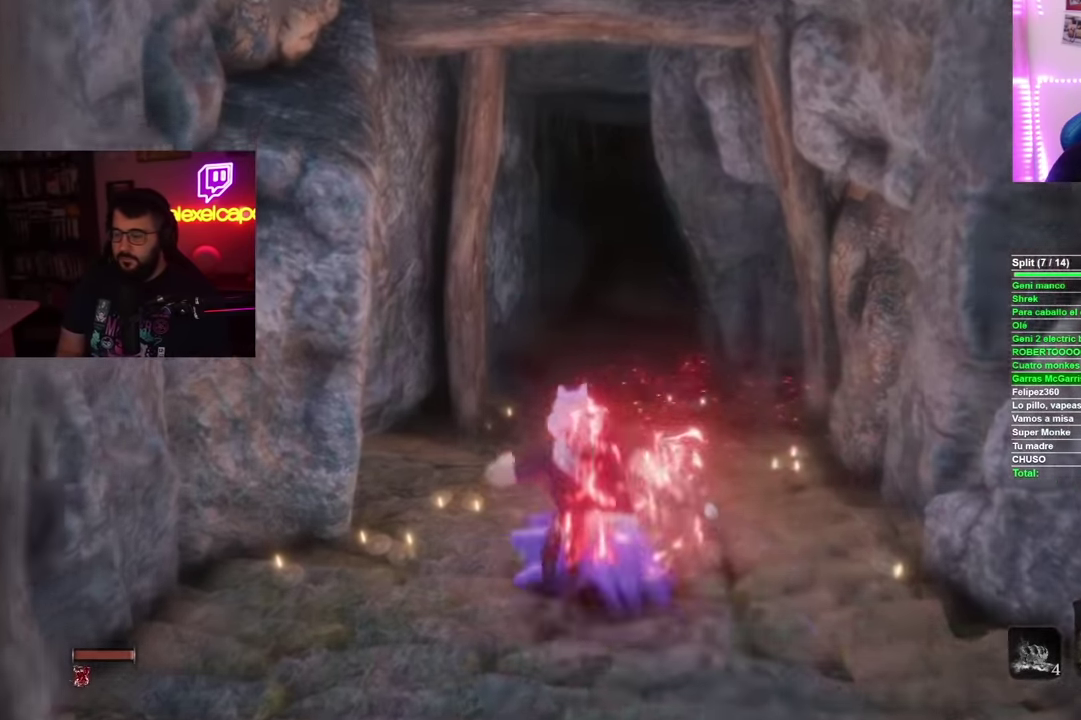
{"buttons": ["B"], "left_stick": "up", "right_stick": "center", "events": []}
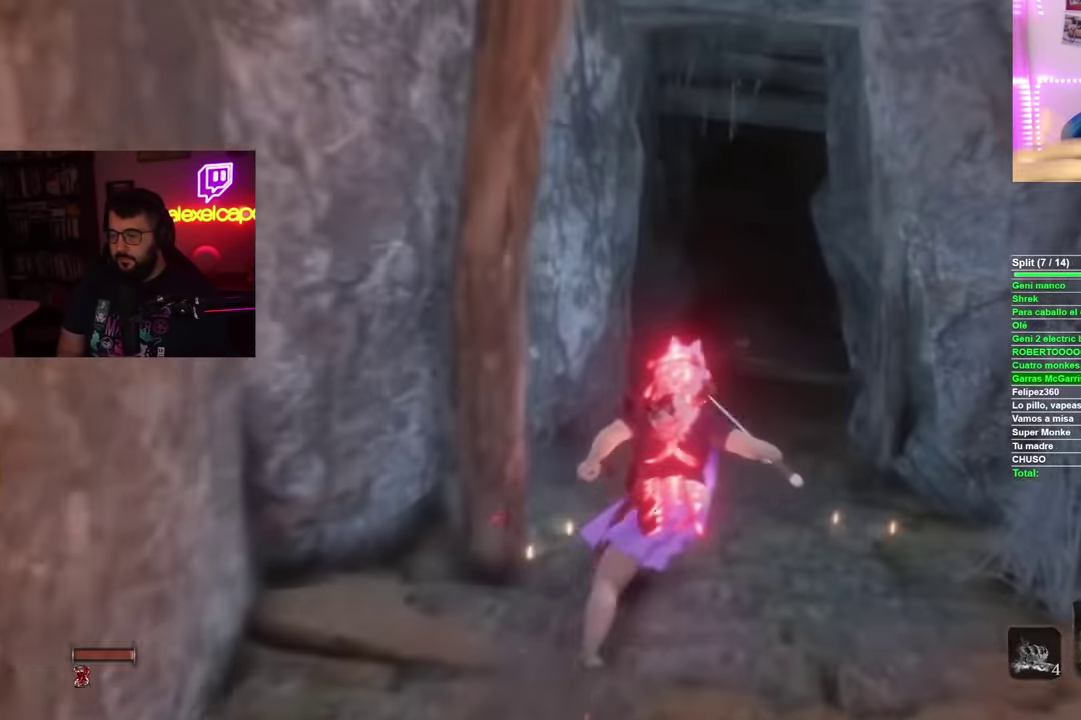
{"buttons": ["B"], "left_stick": "up", "right_stick": "center", "events": []}
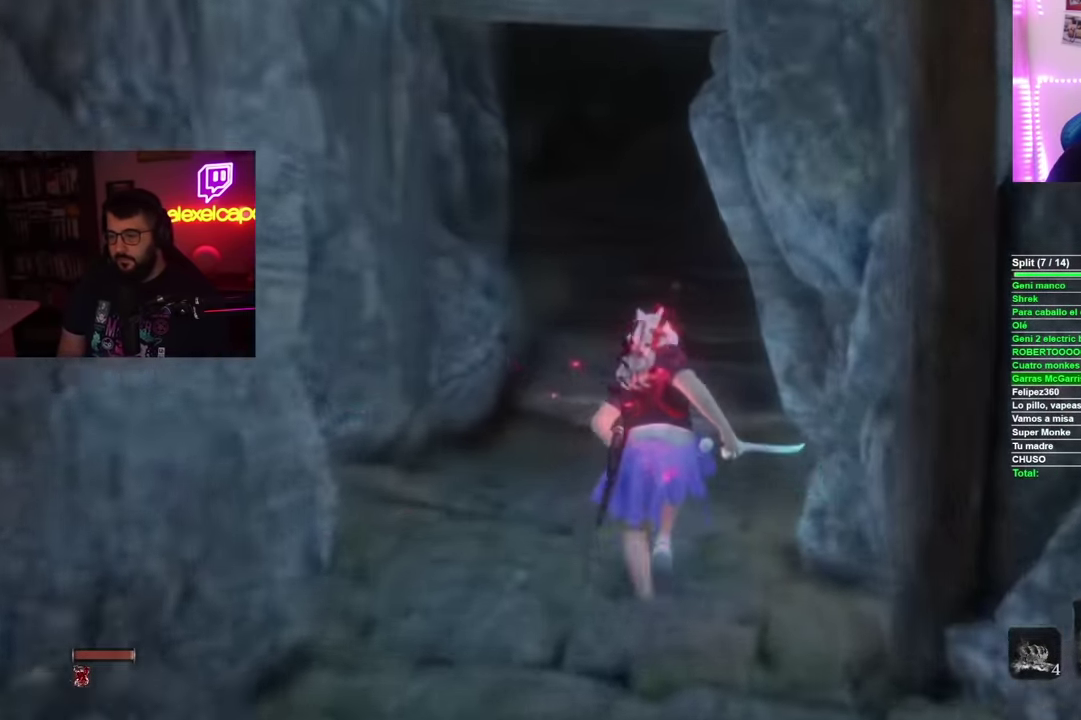
{"buttons": ["B"], "left_stick": "up", "right_stick": "center", "events": []}
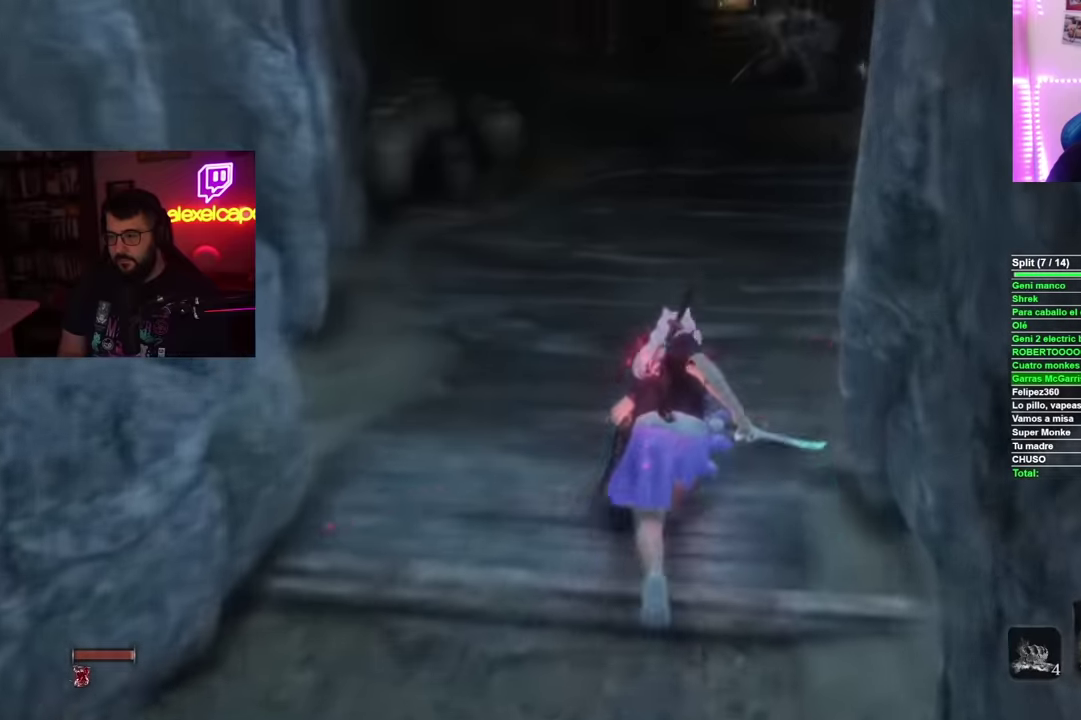
{"buttons": ["B"], "left_stick": "up", "right_stick": "center", "events": []}
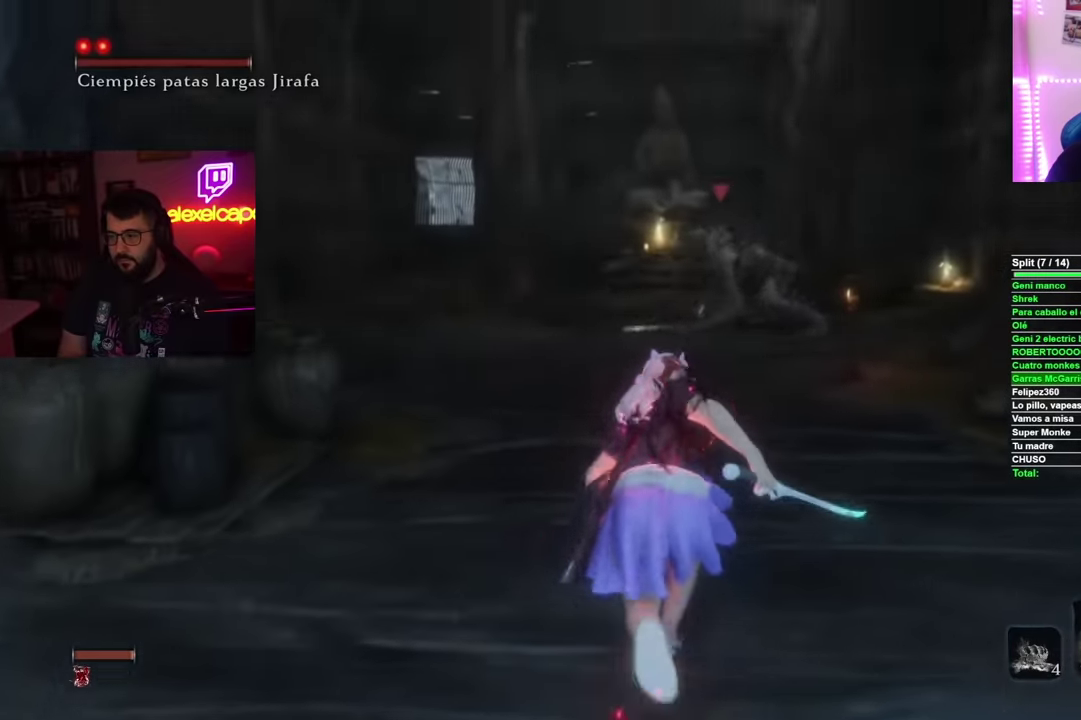
{"buttons": ["R3"], "left_stick": "up", "right_stick": "center", "events": [[300, "B", "up"], [450, "R3", "down"]]}
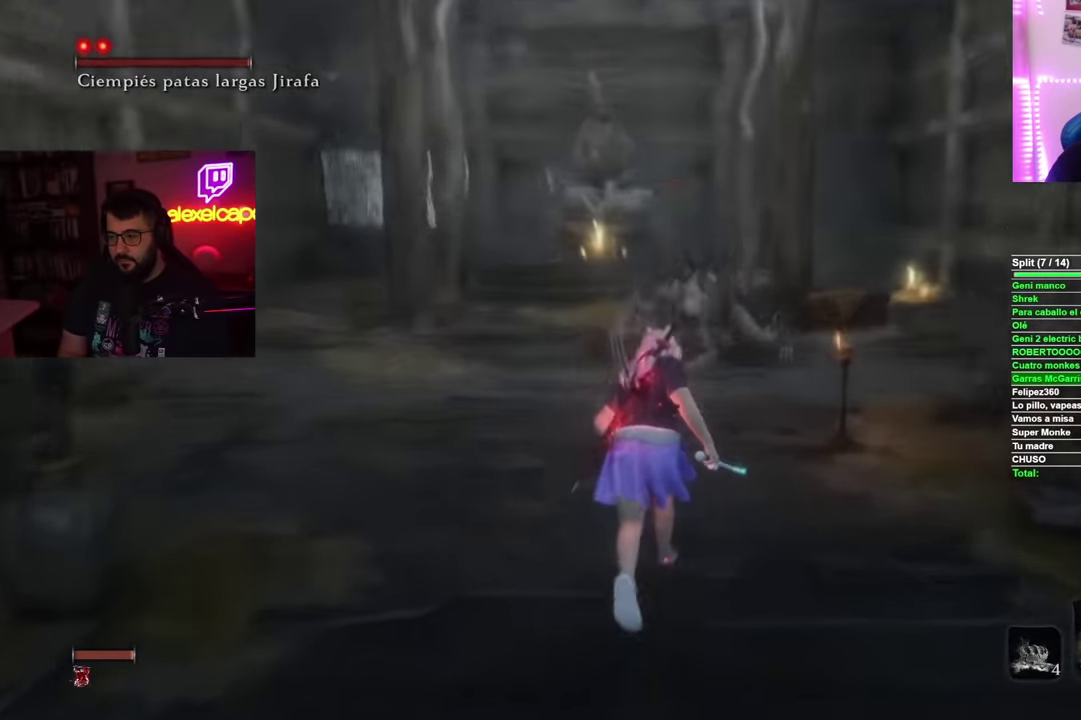
{"buttons": [], "left_stick": "up", "right_stick": "center", "events": [[50, "R3", "up"]]}
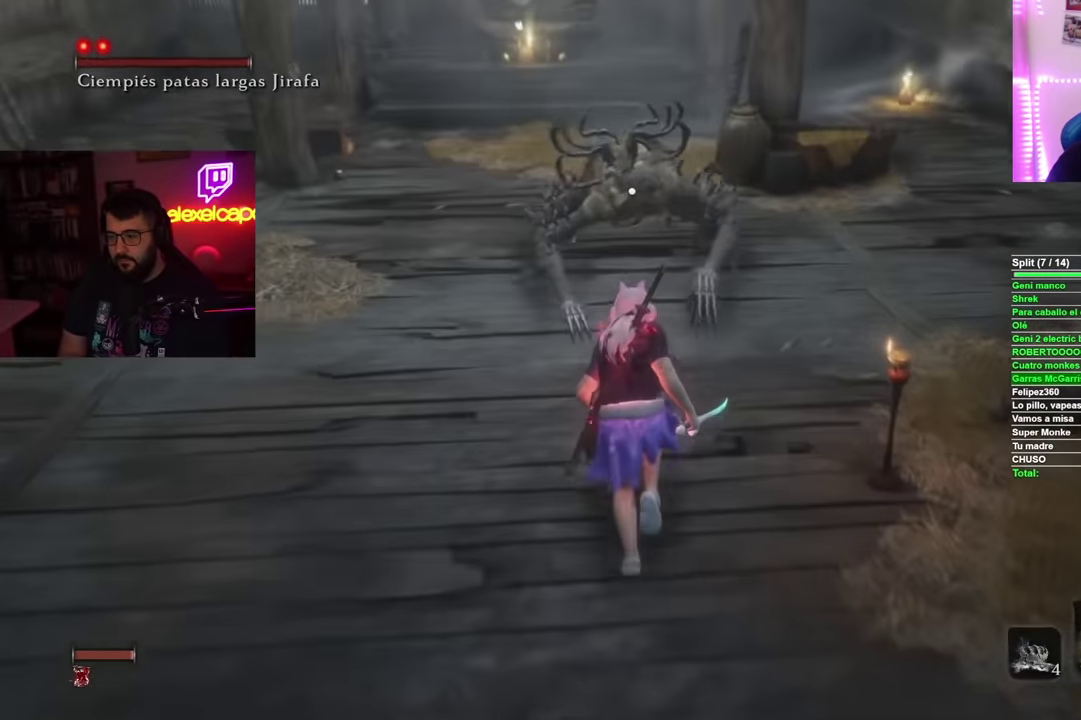
{"buttons": [], "left_stick": "center", "right_stick": "center", "events": [[467, "left_stick", "center"]]}
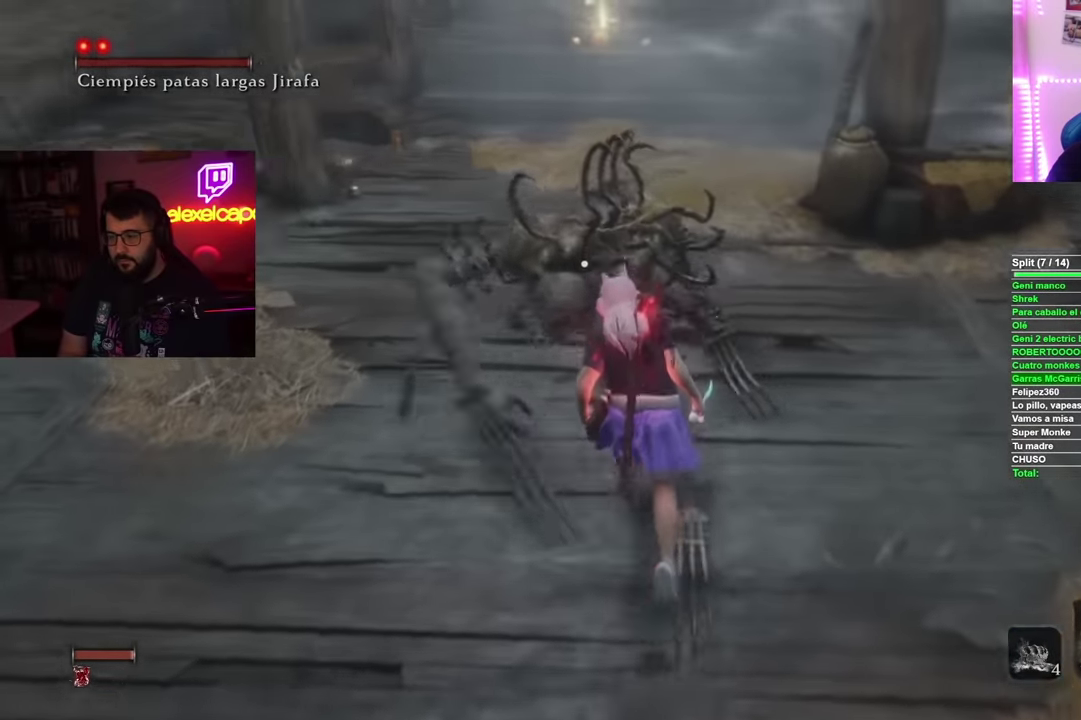
{"buttons": ["L1"], "left_stick": "center", "right_stick": "center", "events": [[501, "L1", "down"]]}
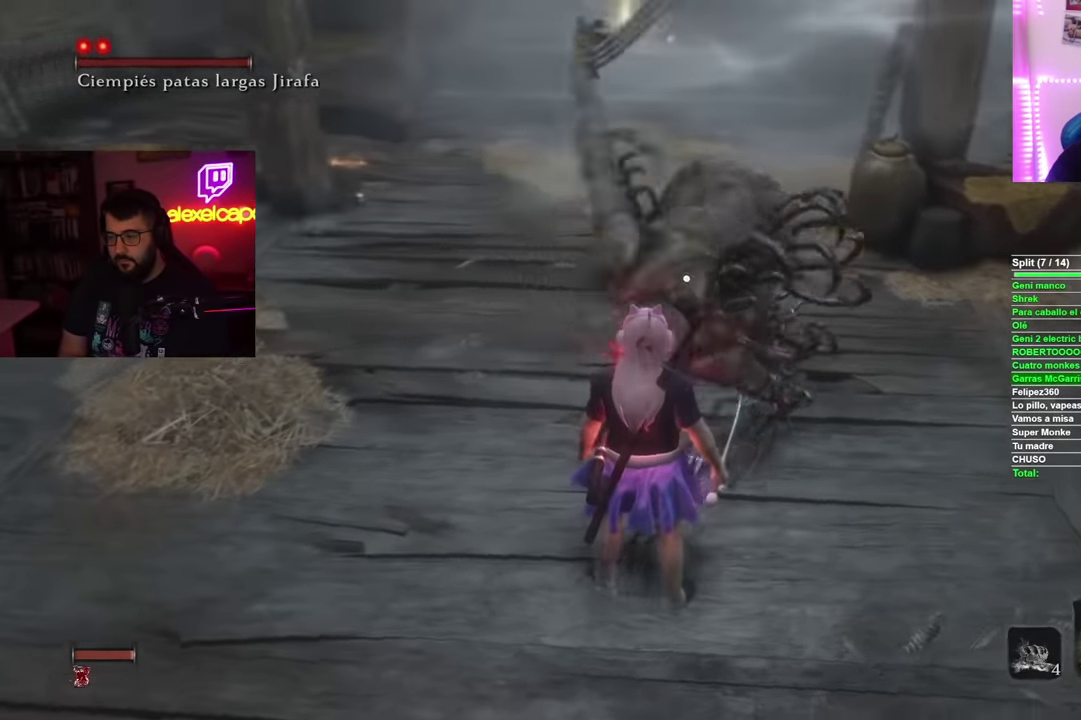
{"buttons": ["L1"], "left_stick": "center", "right_stick": "center", "events": [[150, "L1", "up"], [200, "L1", "down"], [284, "L1", "up"], [350, "L1", "down"], [417, "L1", "up"], [500, "L1", "down"]]}
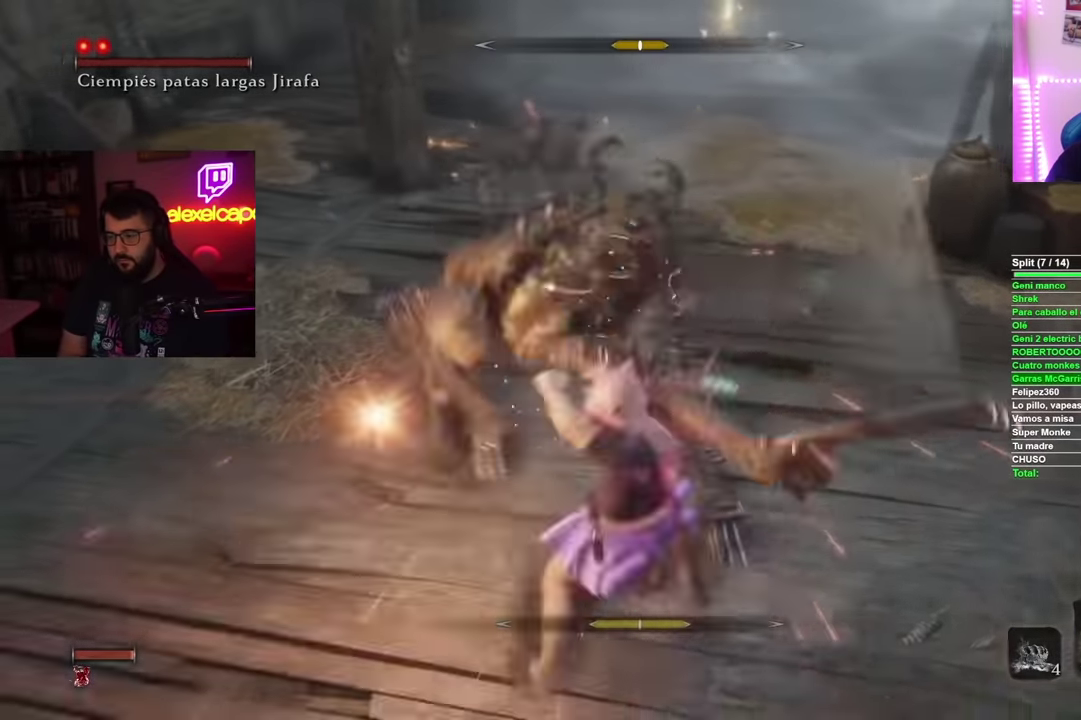
{"buttons": ["L1"], "left_stick": "center", "right_stick": "center", "events": [[84, "L1", "up"], [151, "L1", "down"], [217, "L1", "up"], [301, "L1", "down"], [384, "L1", "up"], [451, "L1", "down"]]}
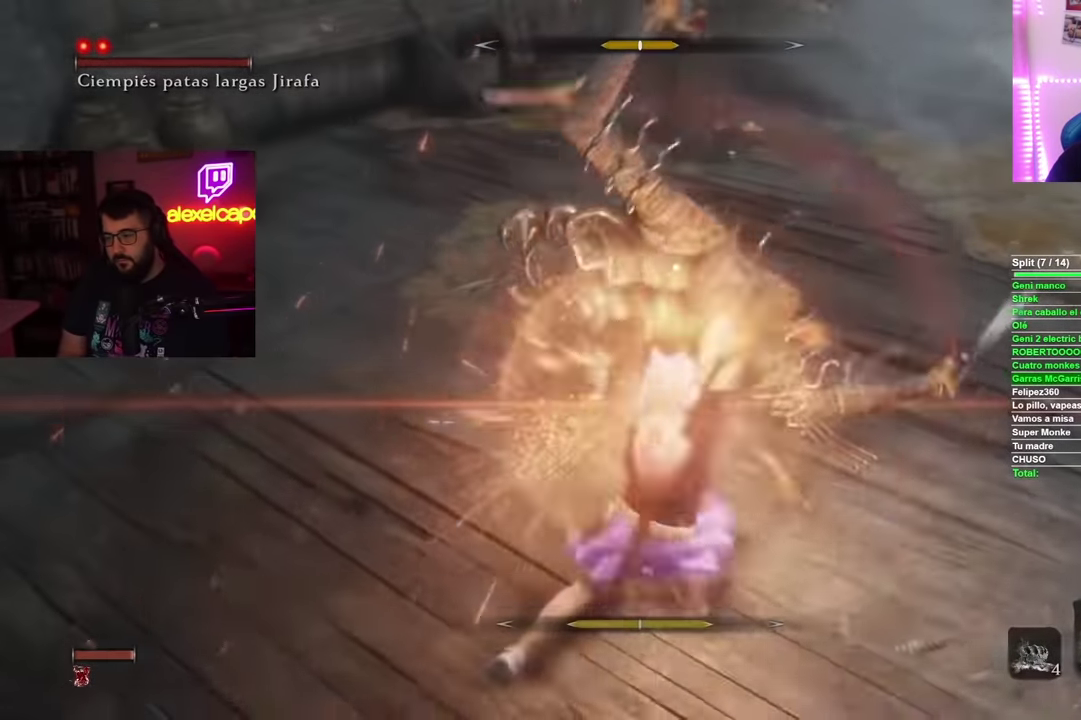
{"buttons": [], "left_stick": "center", "right_stick": "center", "events": [[17, "L1", "up"], [100, "L1", "down"], [167, "L1", "up"], [250, "L1", "down"], [334, "L1", "up"], [400, "L1", "down"], [484, "L1", "up"]]}
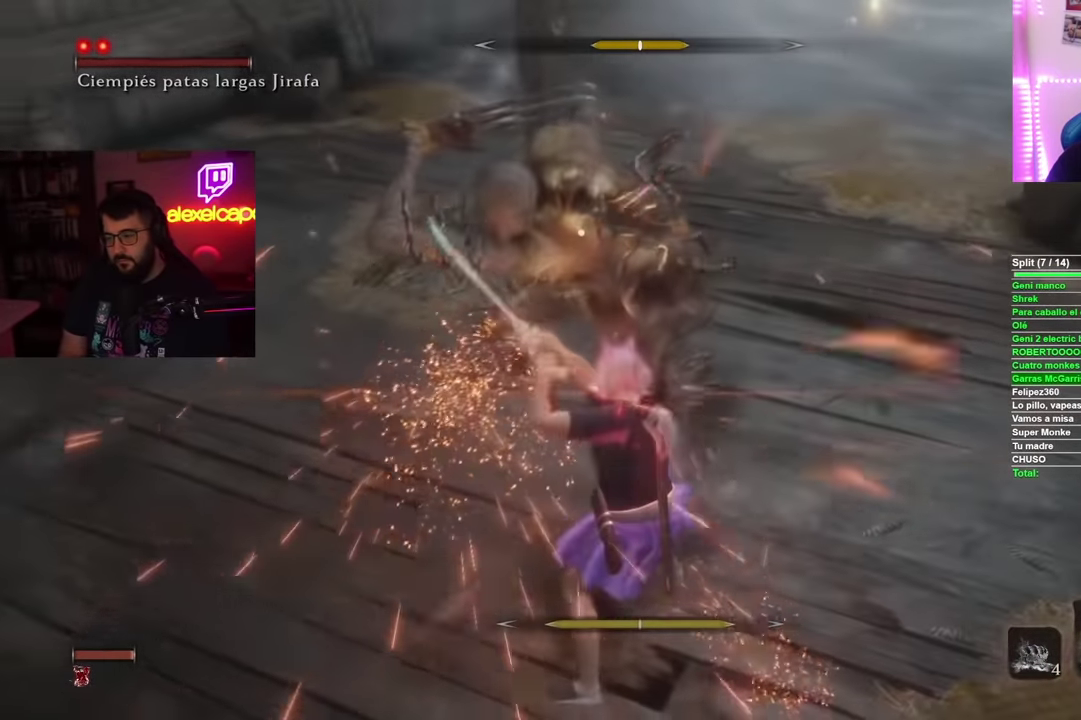
{"buttons": ["L1"], "left_stick": "center", "right_stick": "center", "events": [[151, "L1", "down"], [267, "L1", "up"], [317, "L1", "down"], [418, "L1", "up"], [468, "L1", "down"]]}